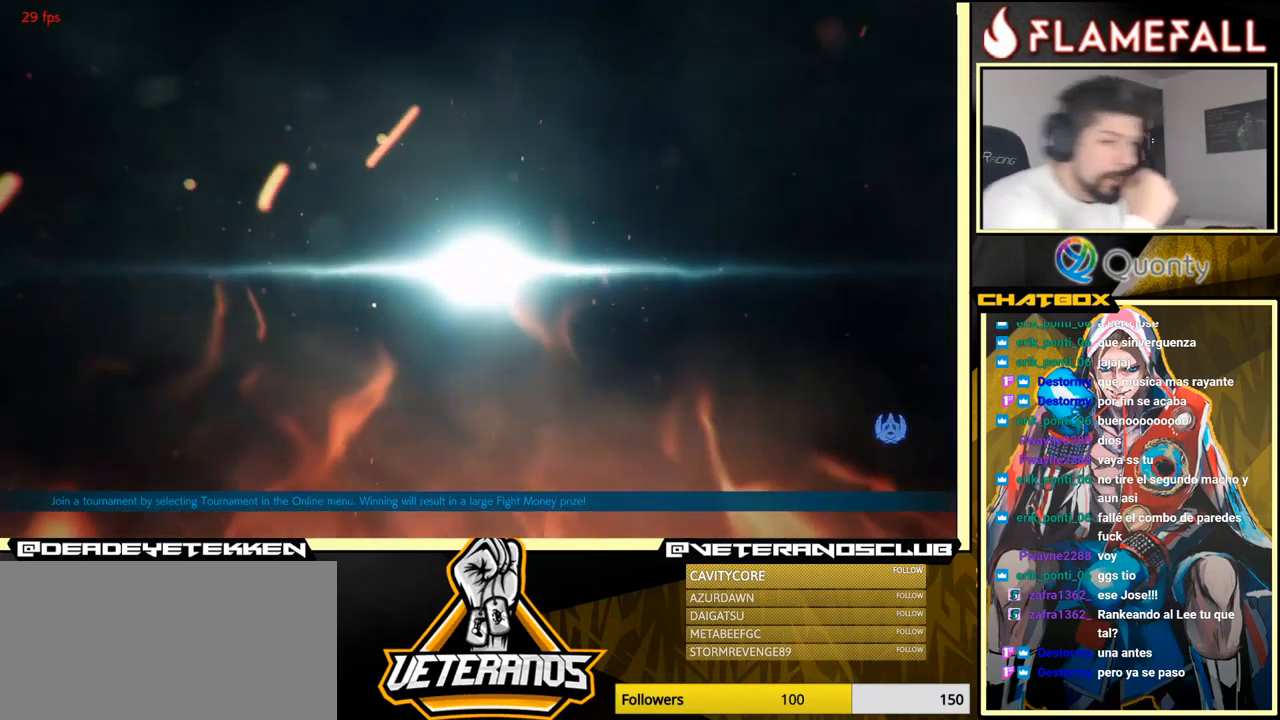
Gameplay with a controller (arcade stick); each line is a JSON object with the inputs held at the frame after it. "events" lists button and stick changes between this image and that frame as [ms after this image, input, new state], when the widget could be followed in between. Not read: L3 R3.
{"buttons": [], "left_stick": "center", "events": [[233, "left_stick", "down"], [383, "left_stick", "center"]]}
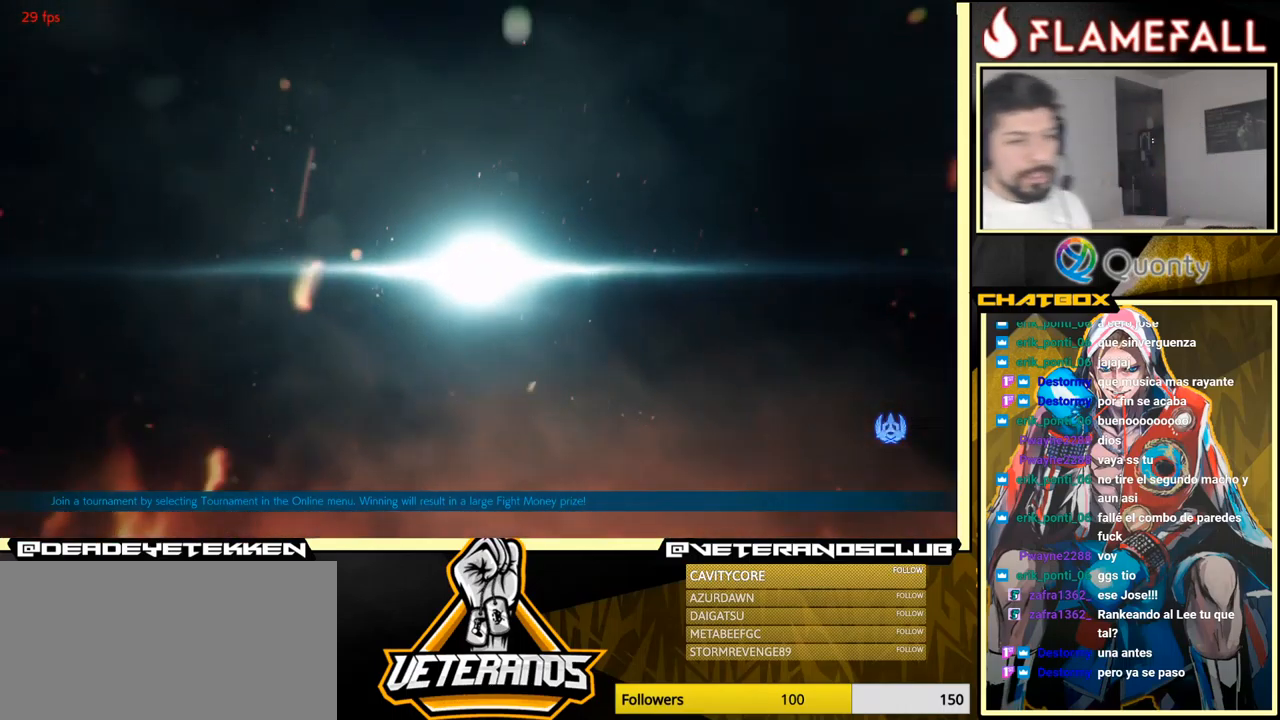
{"buttons": [], "left_stick": "center", "events": [[50, "A", "down"], [167, "A", "up"]]}
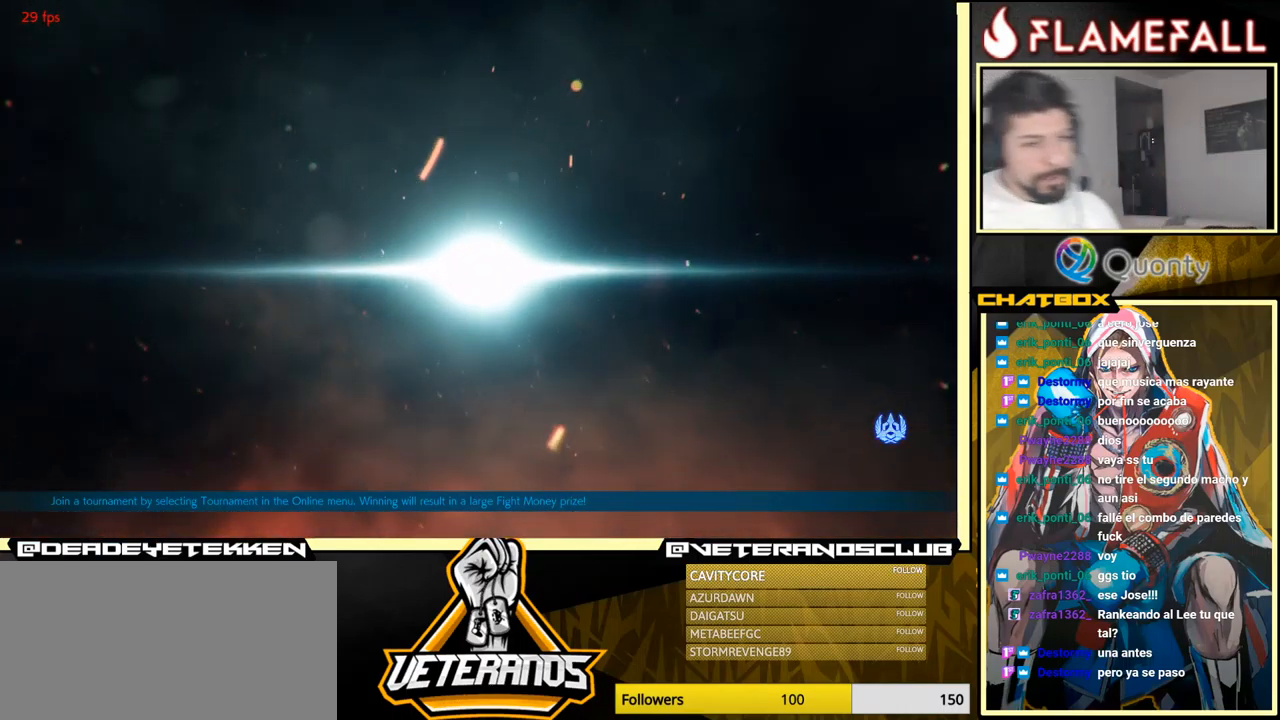
{"buttons": [], "left_stick": "center", "events": []}
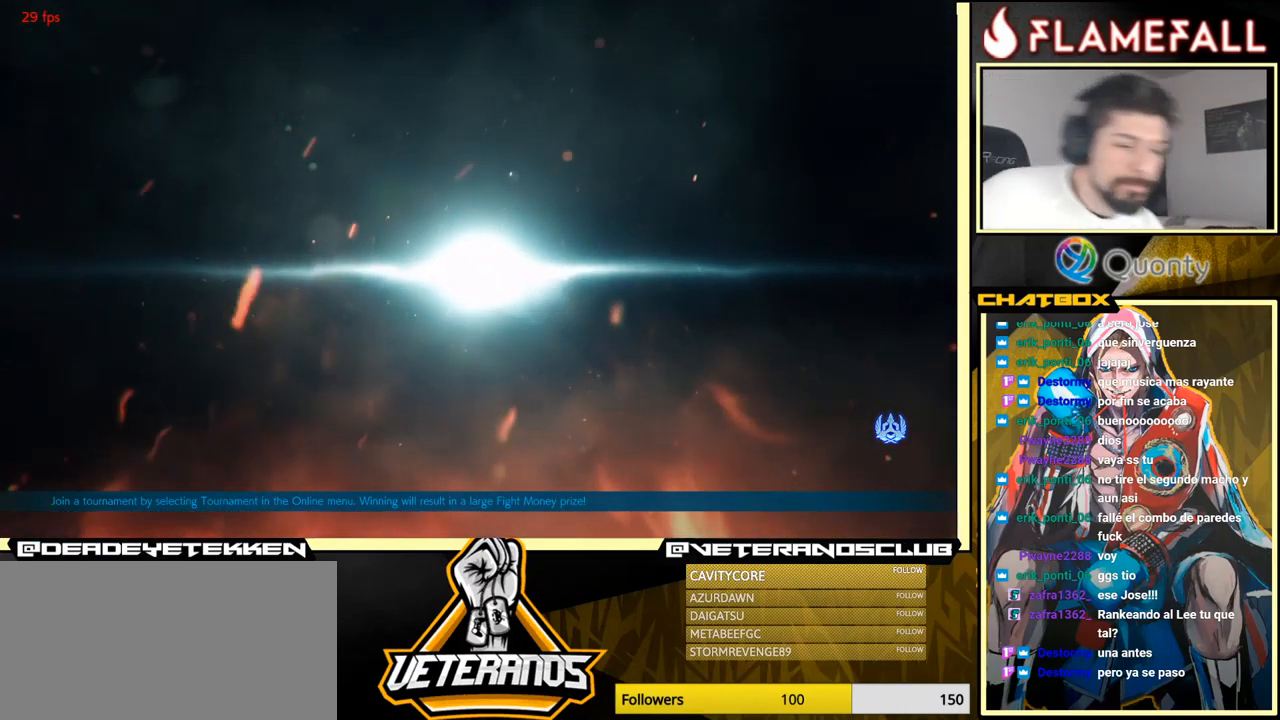
{"buttons": [], "left_stick": "center", "events": []}
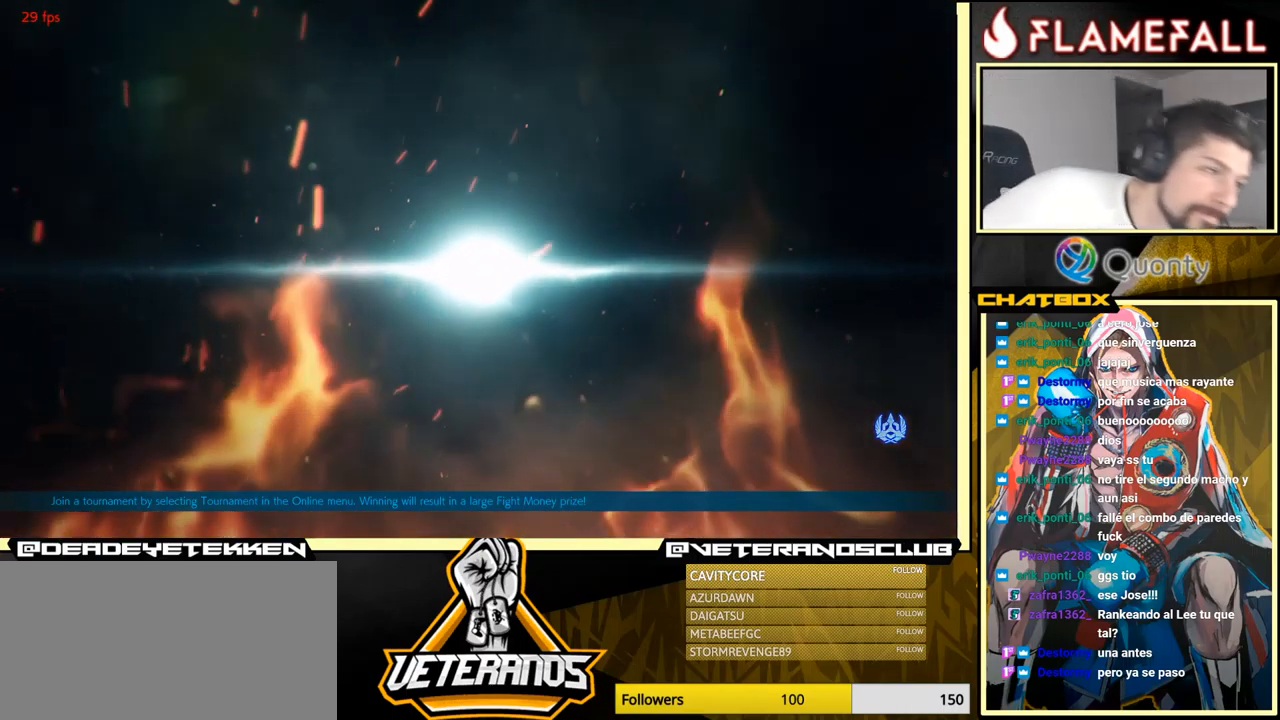
{"buttons": [], "left_stick": "center", "events": []}
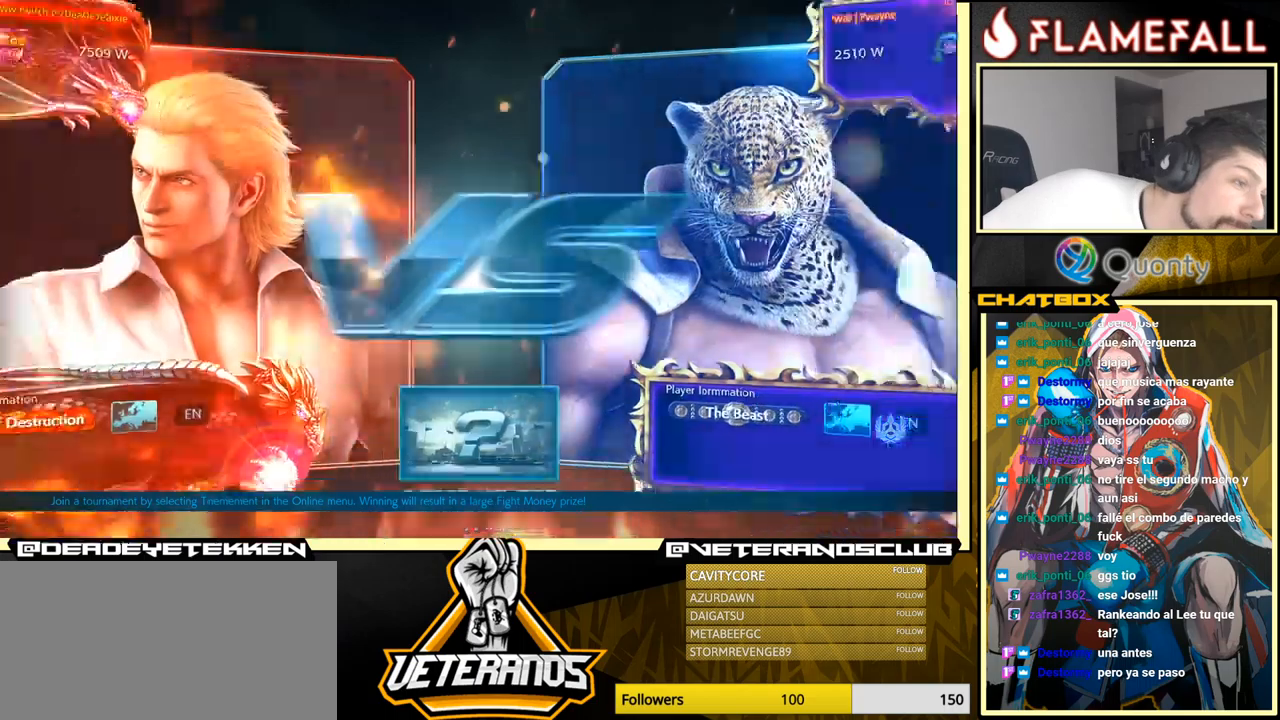
{"buttons": [], "left_stick": "center", "events": []}
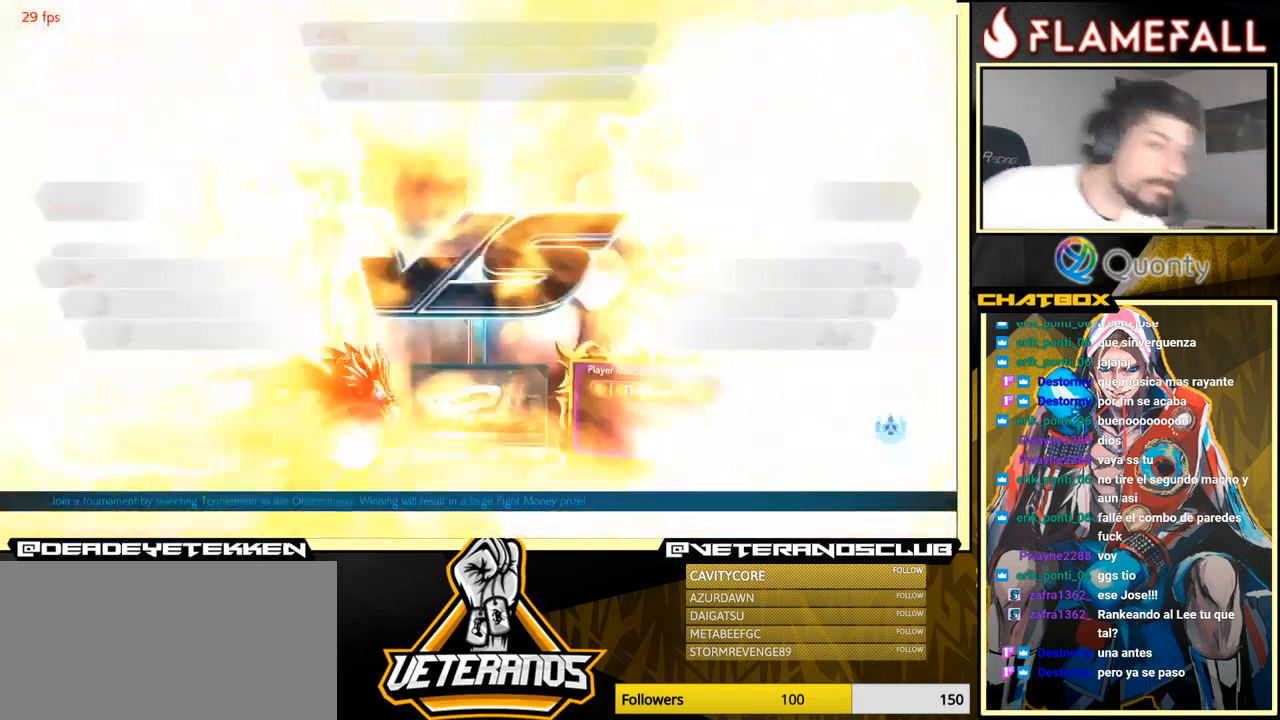
{"buttons": [], "left_stick": "center", "events": []}
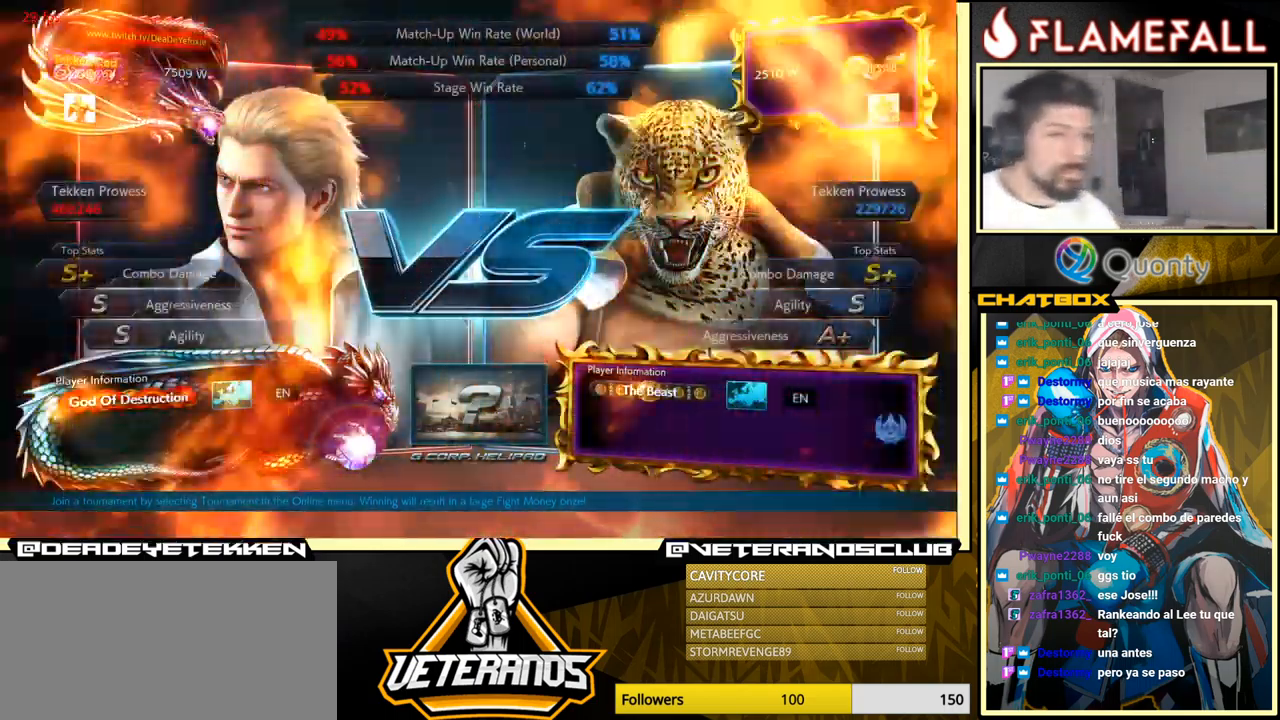
{"buttons": ["START"], "left_stick": "center", "events": [[350, "START", "down"]]}
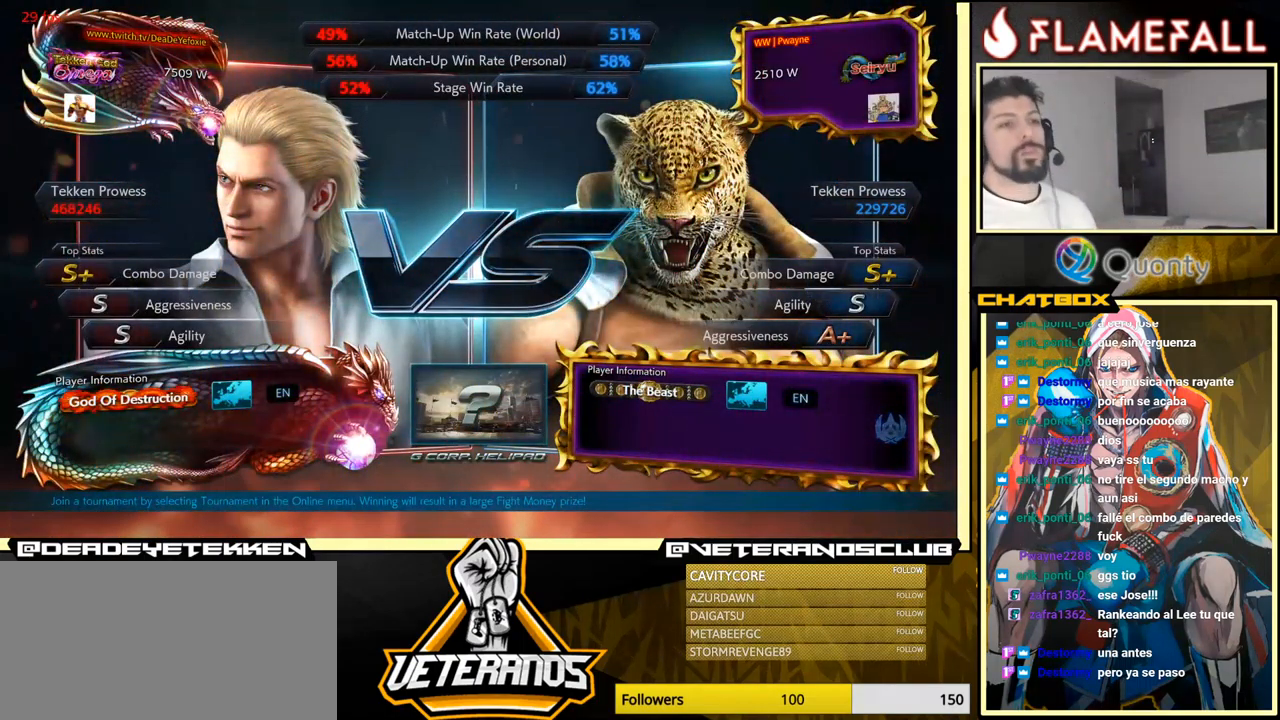
{"buttons": ["START"], "left_stick": "down", "events": [[34, "START", "up"], [217, "left_stick", "right"], [317, "left_stick", "down"], [434, "START", "down"]]}
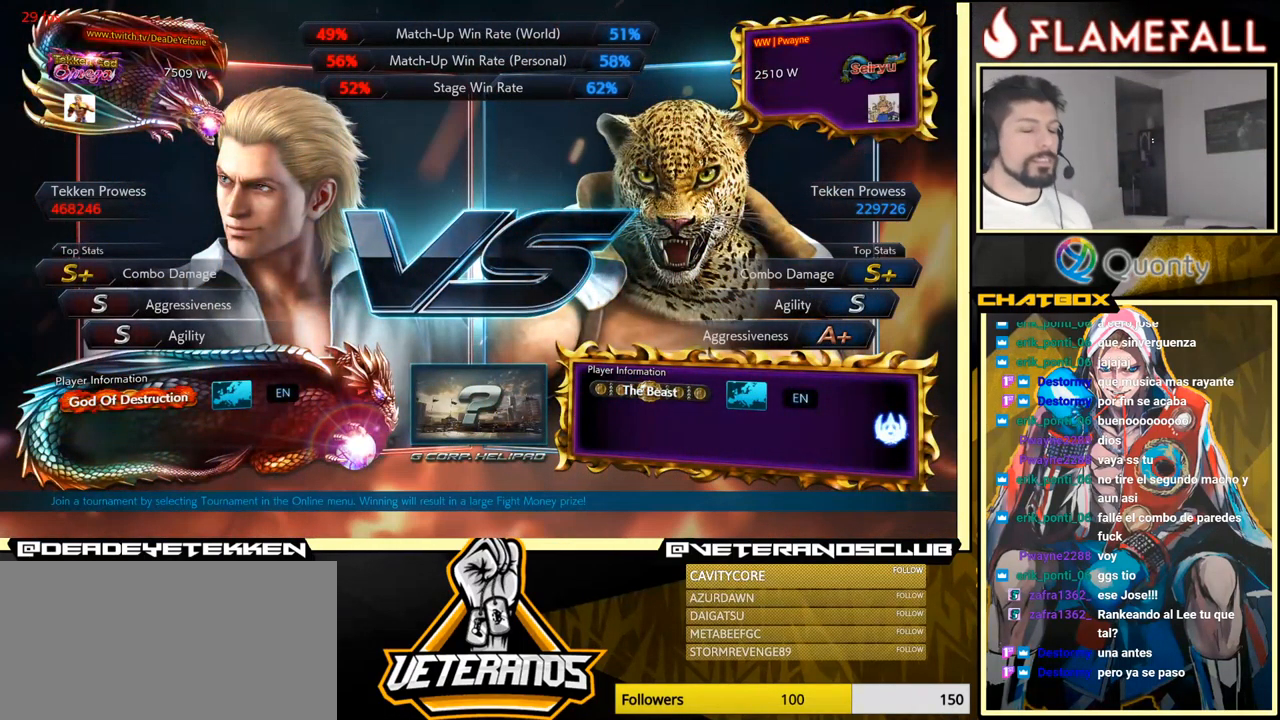
{"buttons": [], "left_stick": "center", "events": [[34, "START", "up"], [134, "START", "down"], [267, "START", "up"], [334, "START", "down"], [417, "left_stick", "center"], [500, "START", "up"]]}
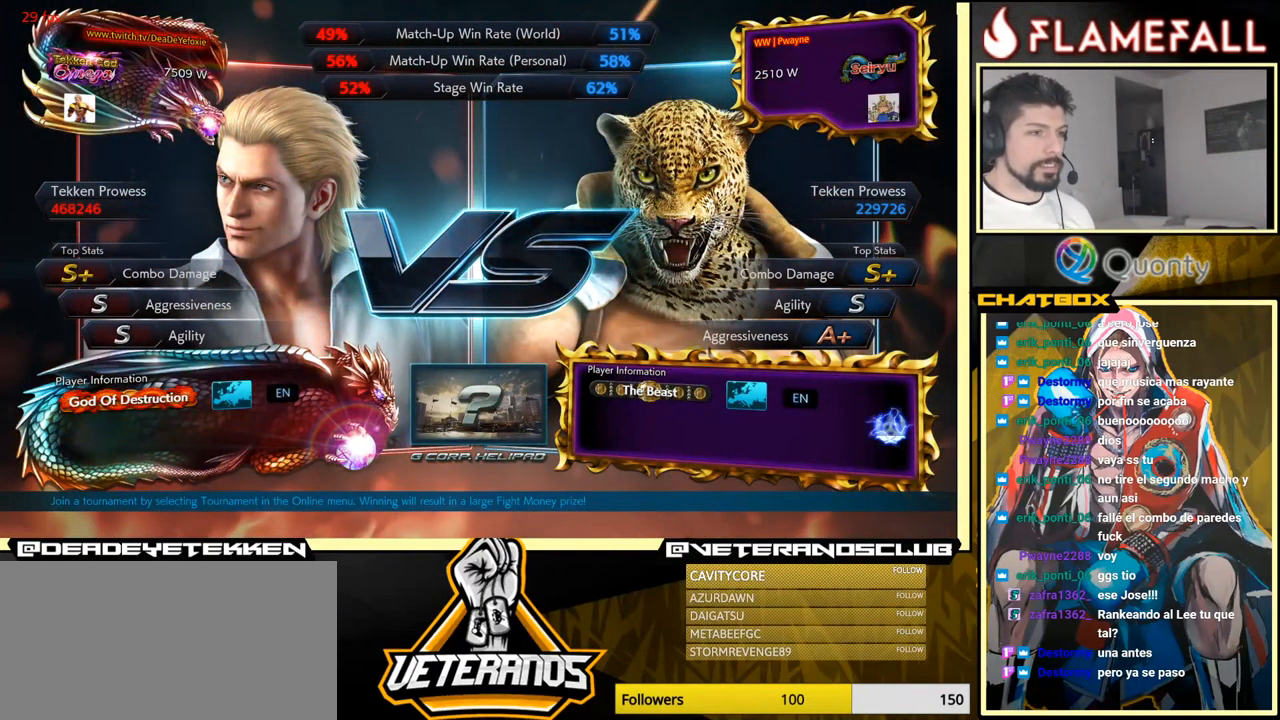
{"buttons": [], "left_stick": "center", "events": [[67, "START", "down"], [217, "START", "up"]]}
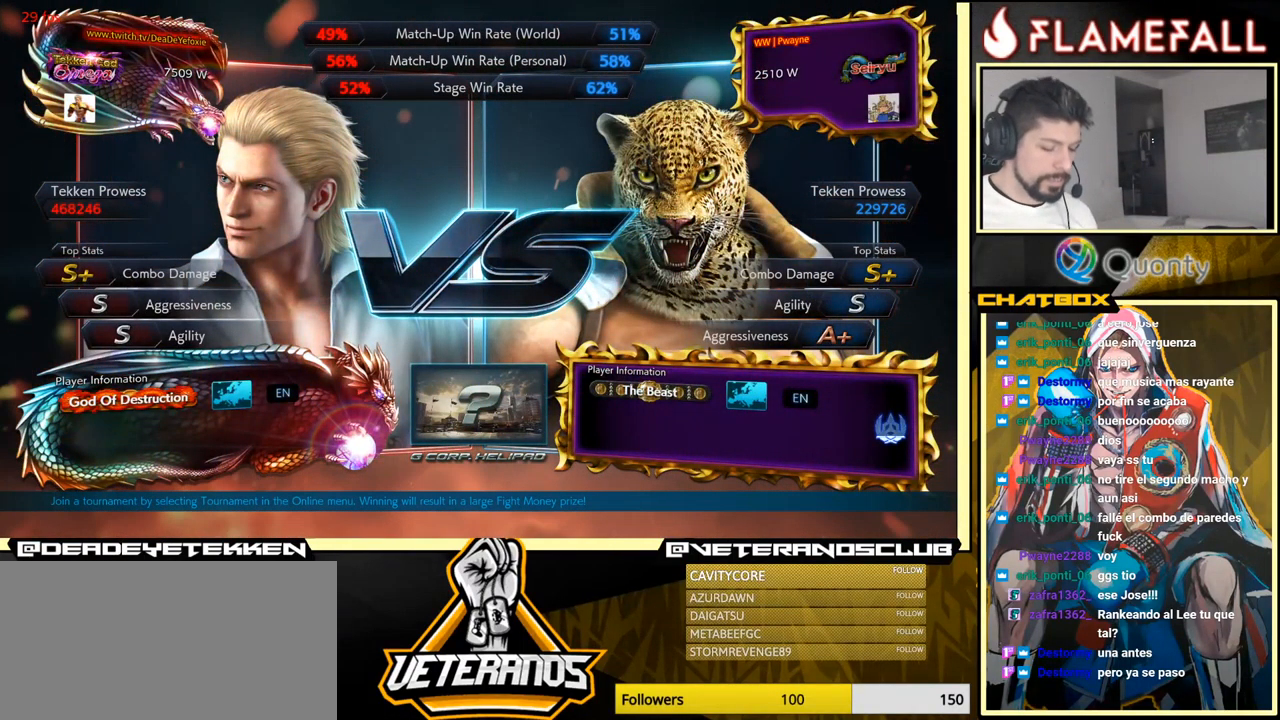
{"buttons": [], "left_stick": "left", "events": [[250, "left_stick", "down-right"], [450, "left_stick", "left"]]}
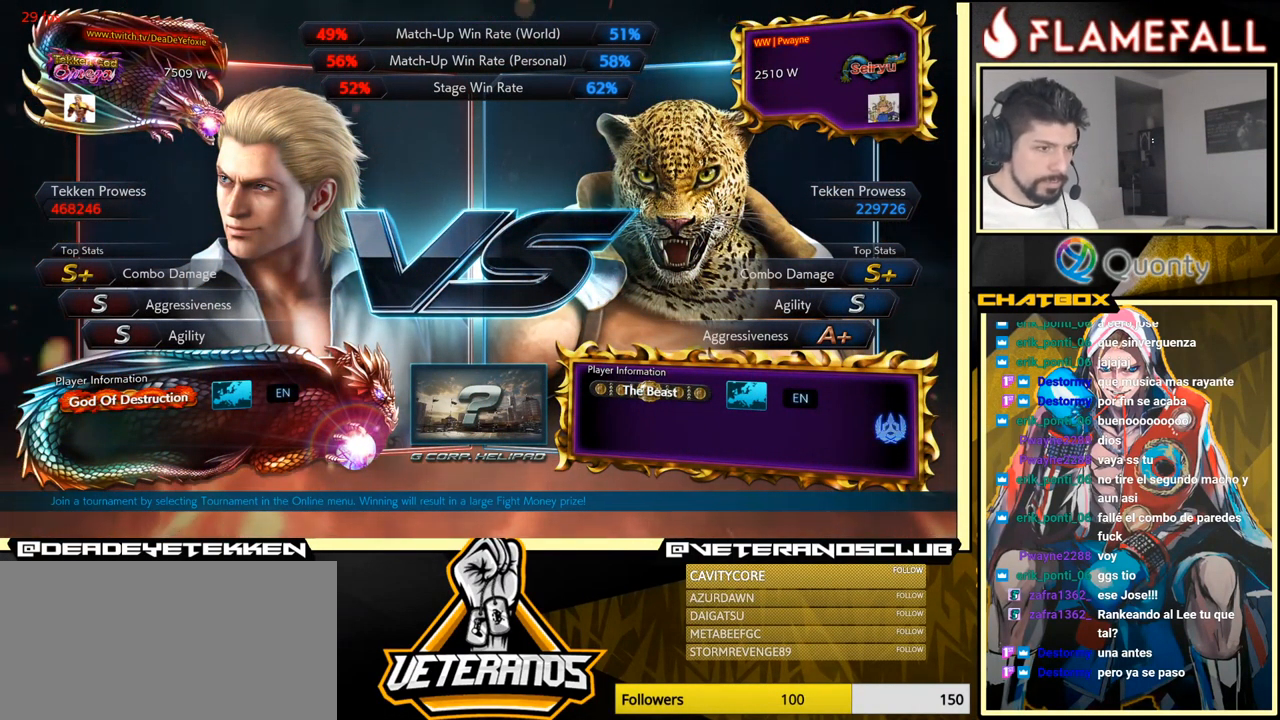
{"buttons": [], "left_stick": "center", "events": [[50, "left_stick", "down-right"], [134, "left_stick", "center"], [417, "left_stick", "left"], [467, "left_stick", "center"]]}
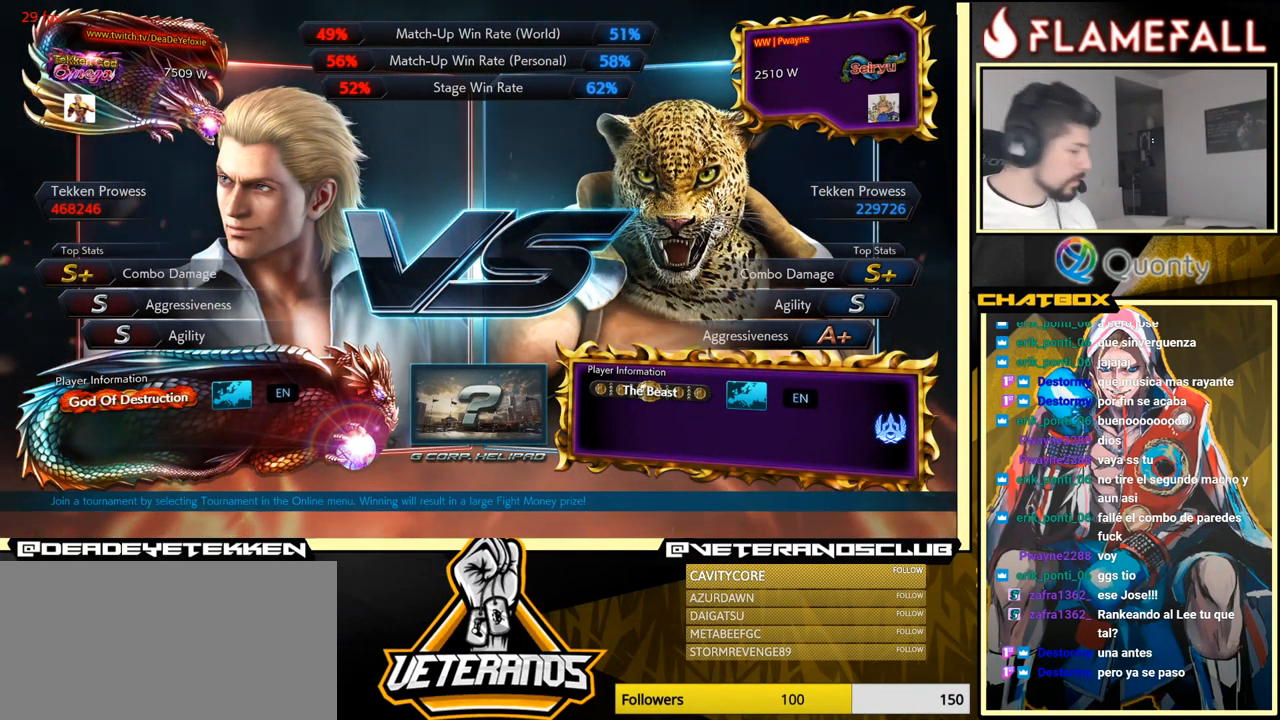
{"buttons": [], "left_stick": "center", "events": []}
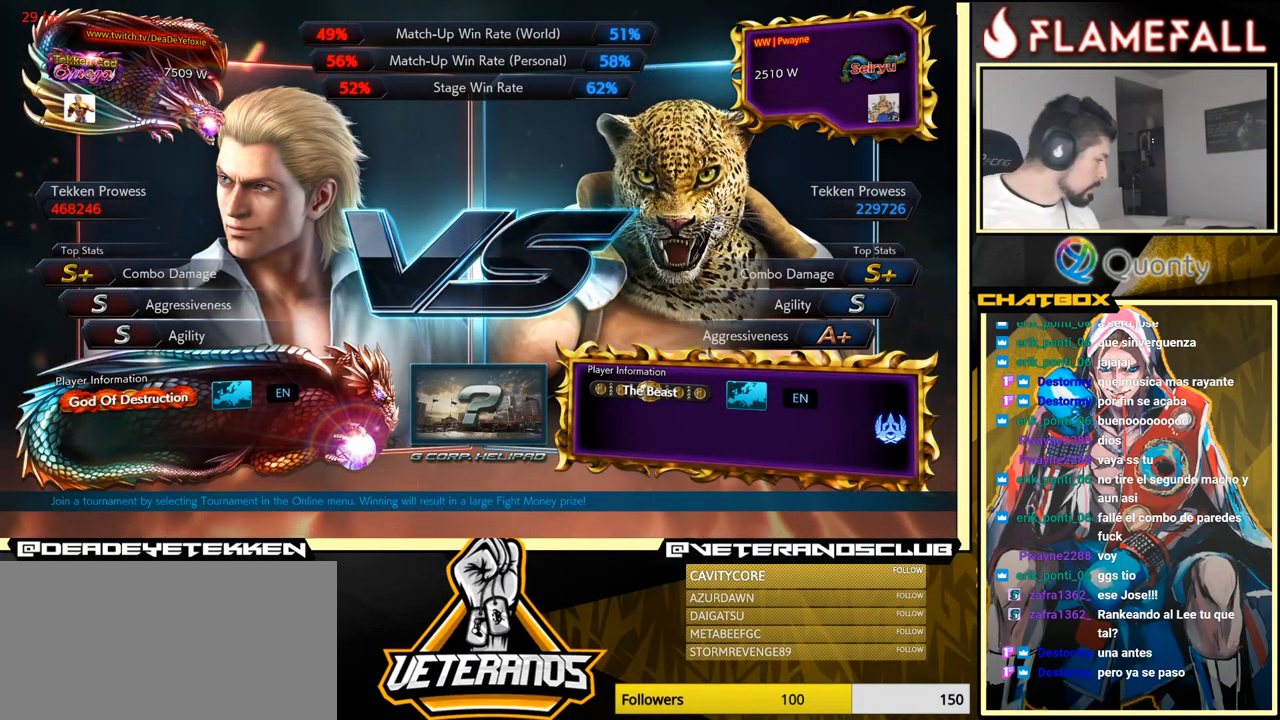
{"buttons": [], "left_stick": "center", "events": [[184, "left_stick", "left"], [250, "left_stick", "center"], [317, "left_stick", "left"], [417, "left_stick", "center"]]}
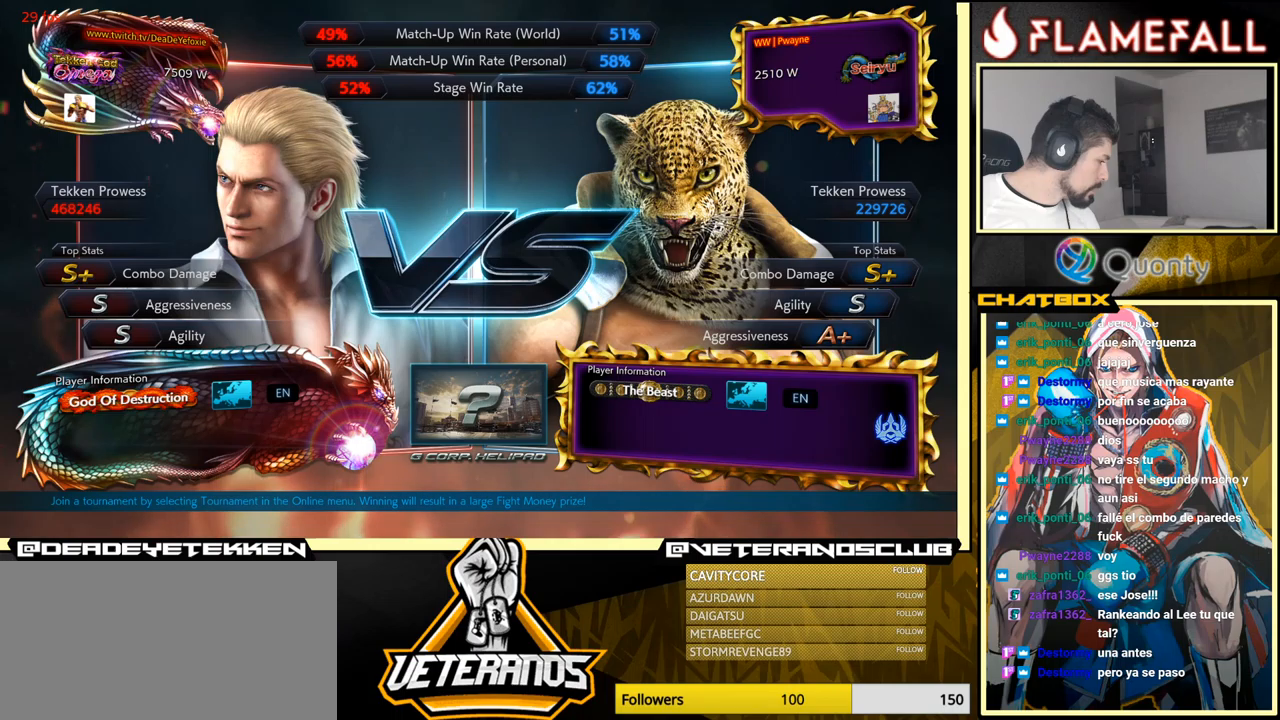
{"buttons": [], "left_stick": "left", "events": [[216, "left_stick", "left"], [316, "left_stick", "center"], [366, "left_stick", "left"]]}
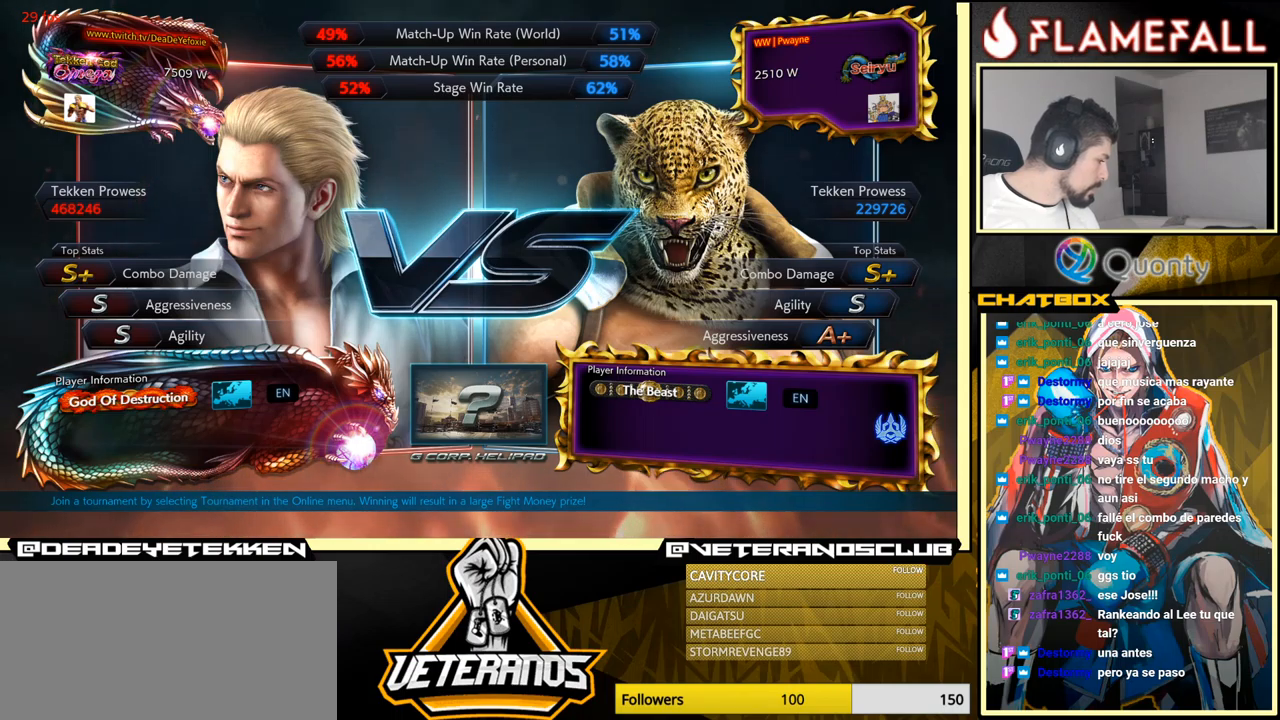
{"buttons": [], "left_stick": "center", "events": [[16, "left_stick", "center"], [183, "left_stick", "left"], [483, "left_stick", "center"]]}
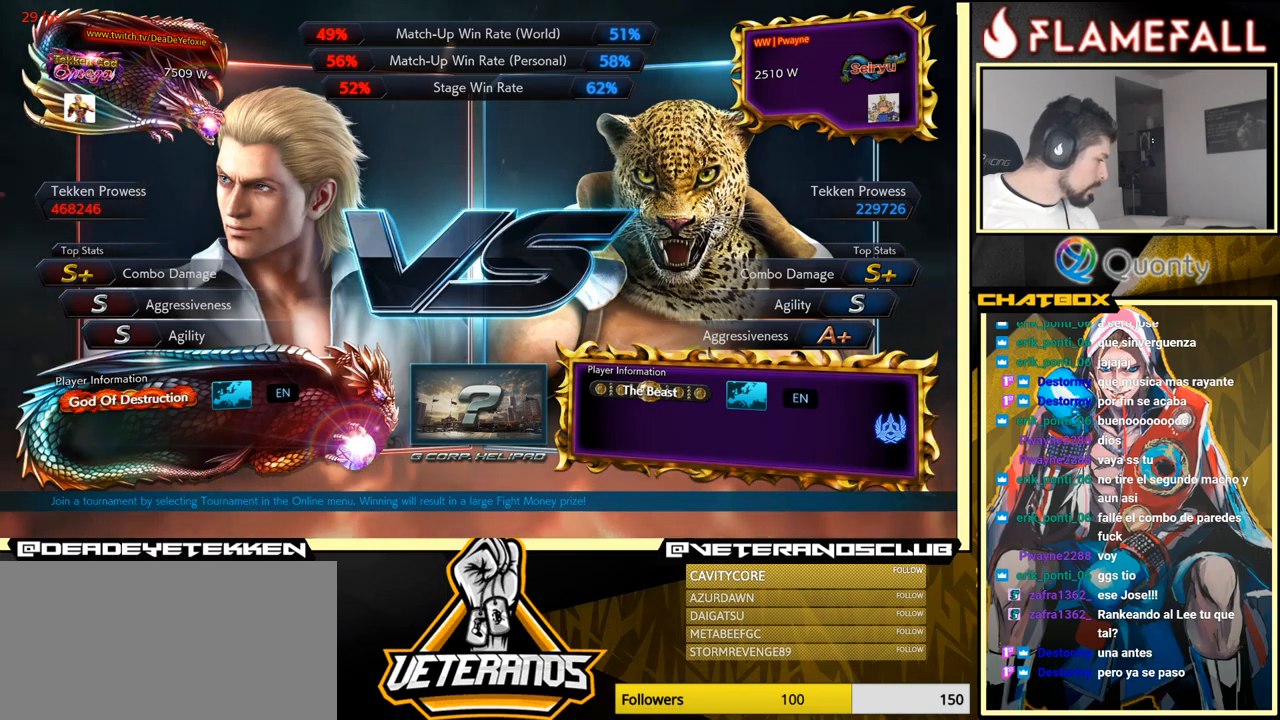
{"buttons": [], "left_stick": "center", "events": []}
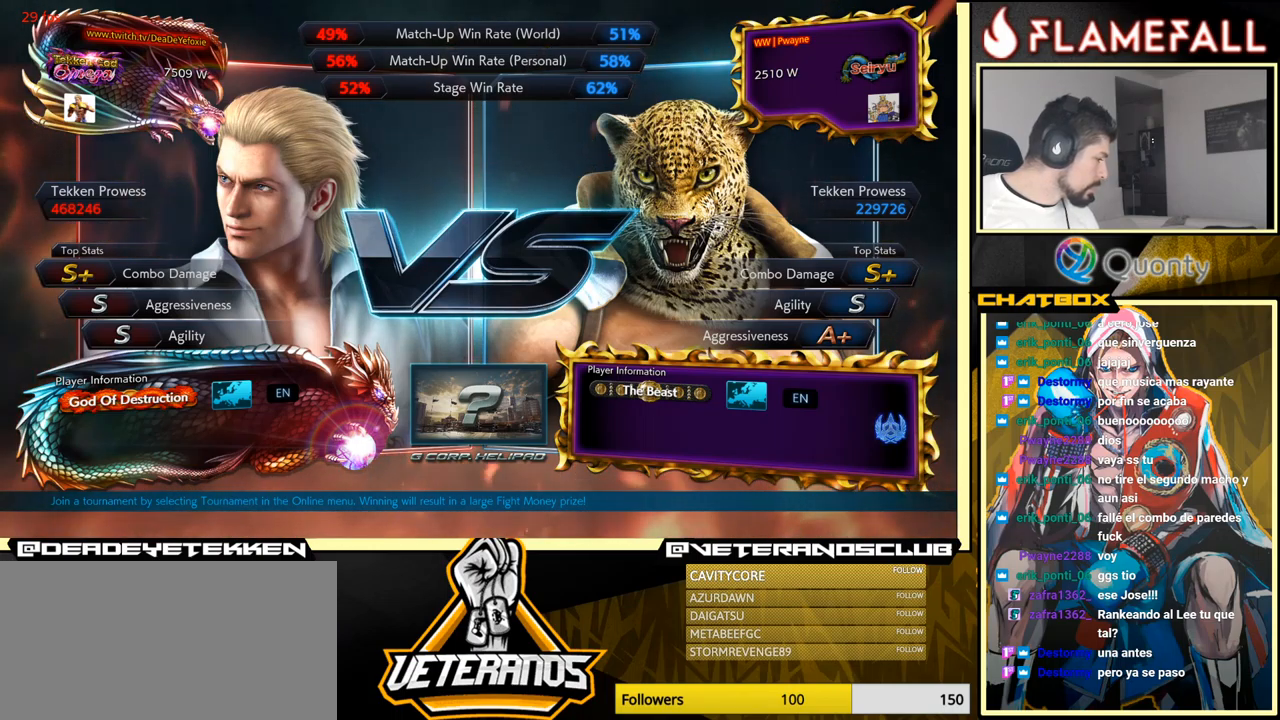
{"buttons": [], "left_stick": "left", "events": [[50, "left_stick", "left"], [150, "left_stick", "center"], [250, "left_stick", "left"], [366, "left_stick", "center"], [433, "left_stick", "left"]]}
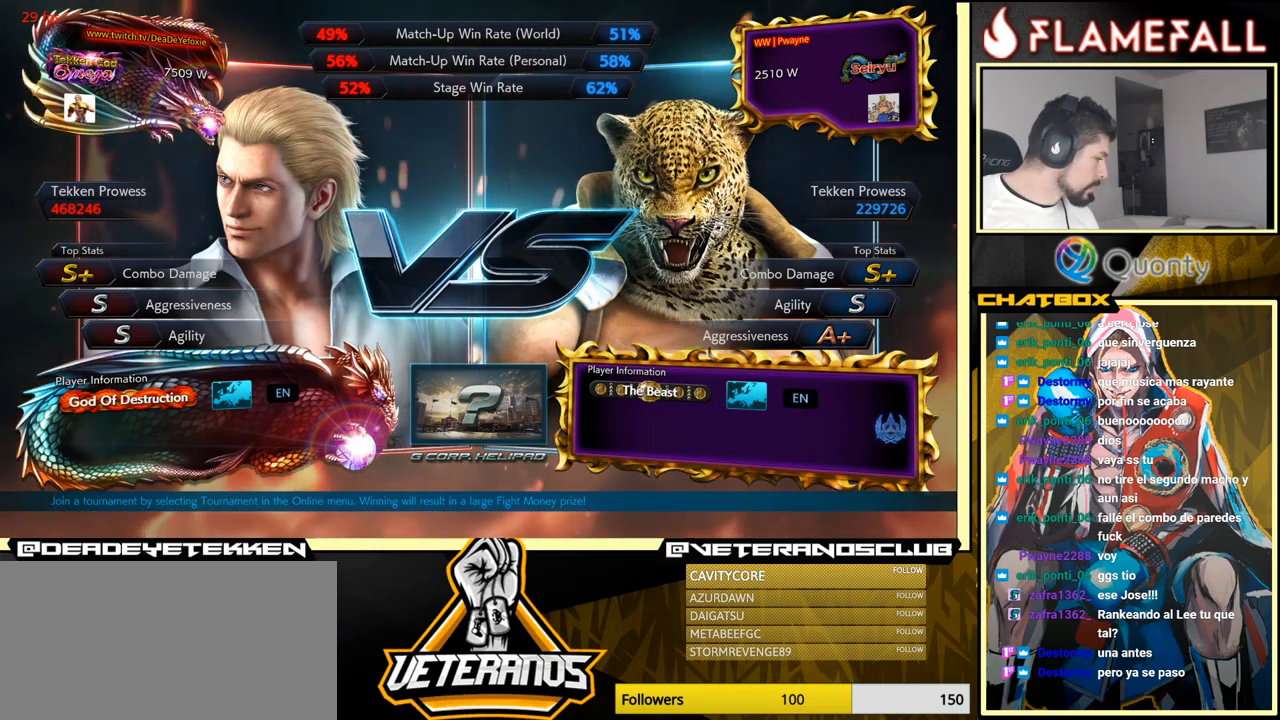
{"buttons": [], "left_stick": "center", "events": [[83, "left_stick", "center"]]}
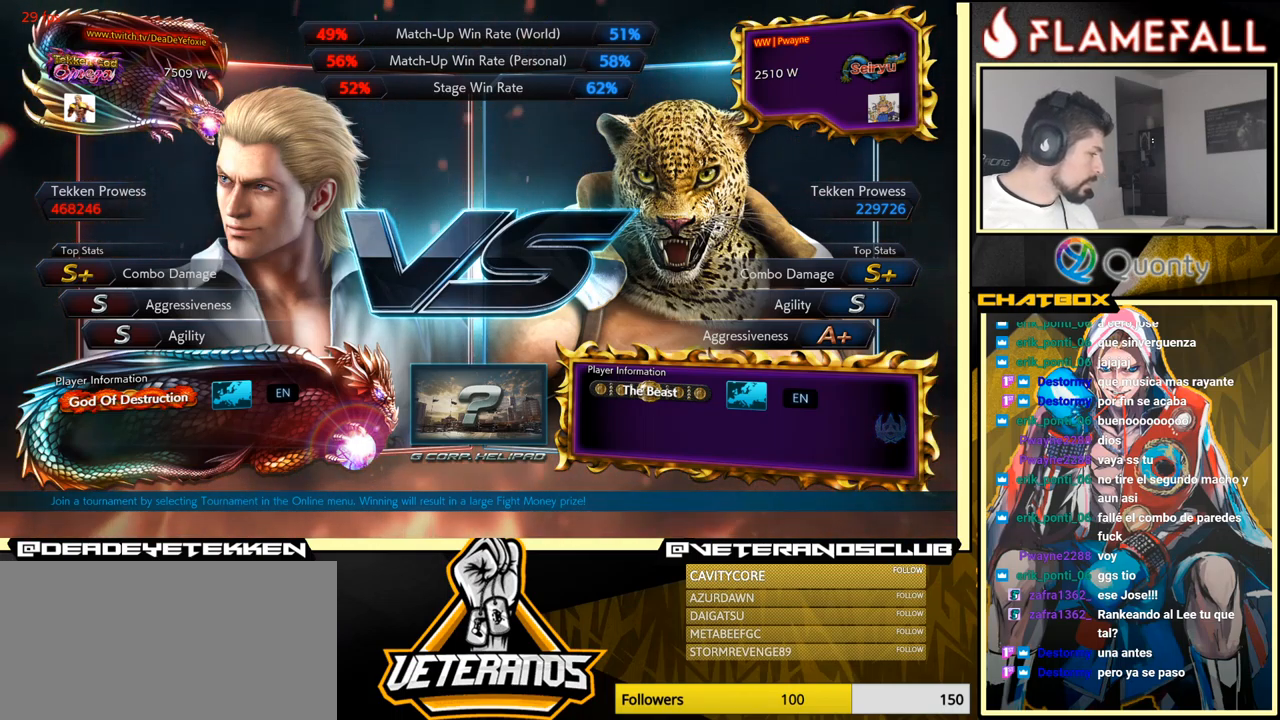
{"buttons": [], "left_stick": "center", "events": [[283, "L1", "down"], [316, "R1", "down"], [333, "Y", "down"], [383, "X", "down"], [416, "R1", "up"], [433, "Y", "up"], [483, "L1", "up"], [500, "X", "up"]]}
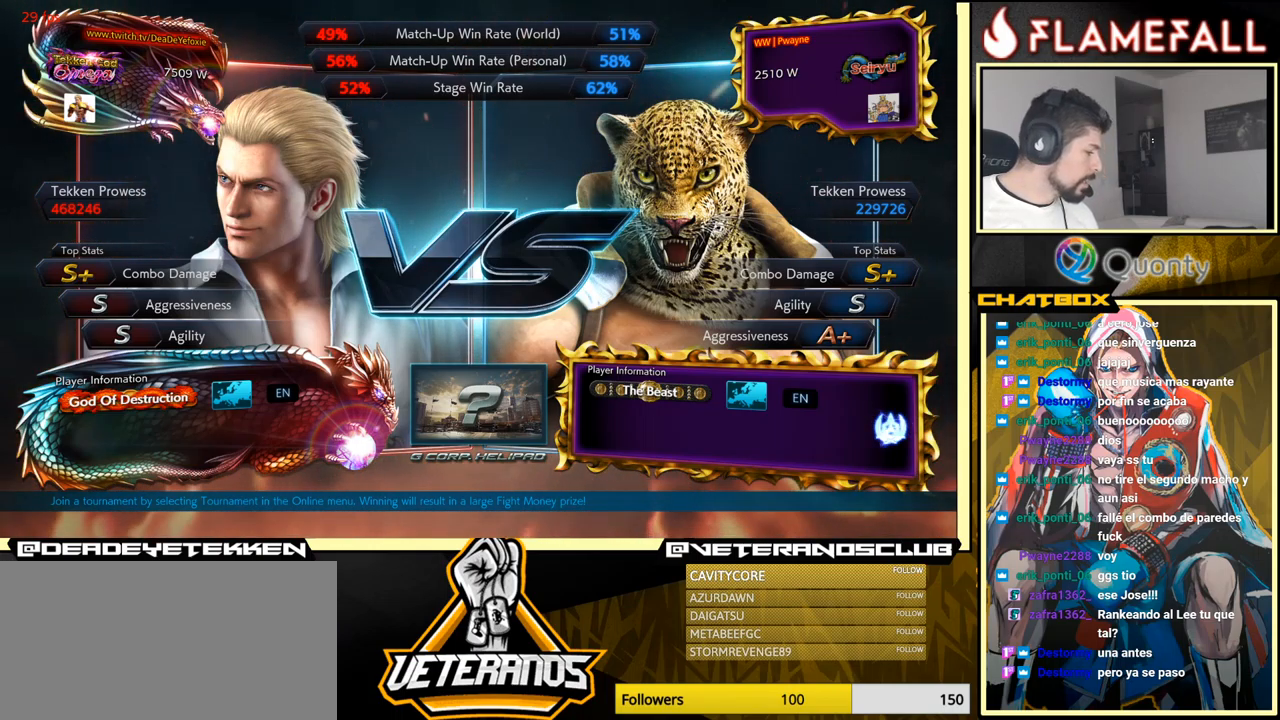
{"buttons": ["X", "Y", "L1", "R1"], "left_stick": "center", "events": [[50, "L1", "down"], [83, "R1", "down"], [116, "Y", "down"], [150, "X", "down"], [200, "R1", "up"], [200, "Y", "up"], [250, "L1", "up"], [250, "X", "up"], [300, "L1", "down"], [333, "R1", "down"], [350, "Y", "down"], [383, "X", "down"]]}
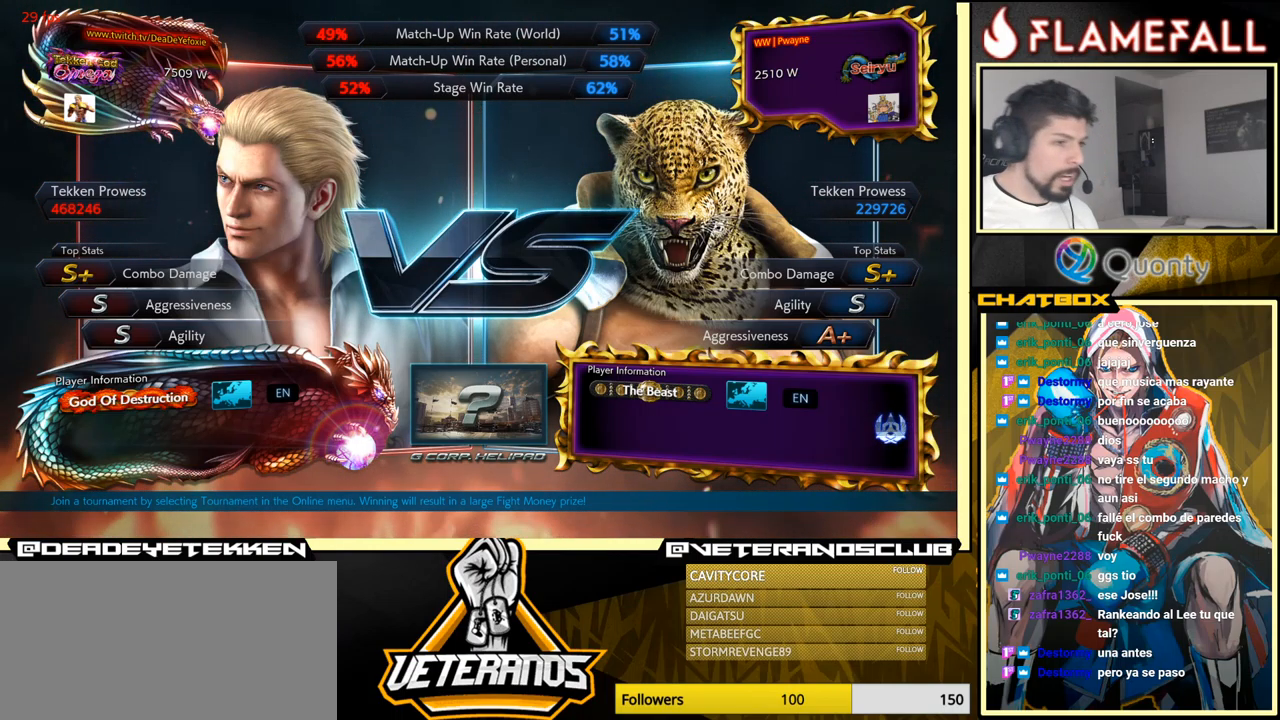
{"buttons": ["X", "Y", "L1", "R1"], "left_stick": "center", "events": [[233, "R1", "up"], [250, "Y", "up"], [266, "L1", "up"], [283, "X", "up"], [366, "L1", "down"], [400, "R1", "down"], [433, "Y", "down"], [466, "X", "down"]]}
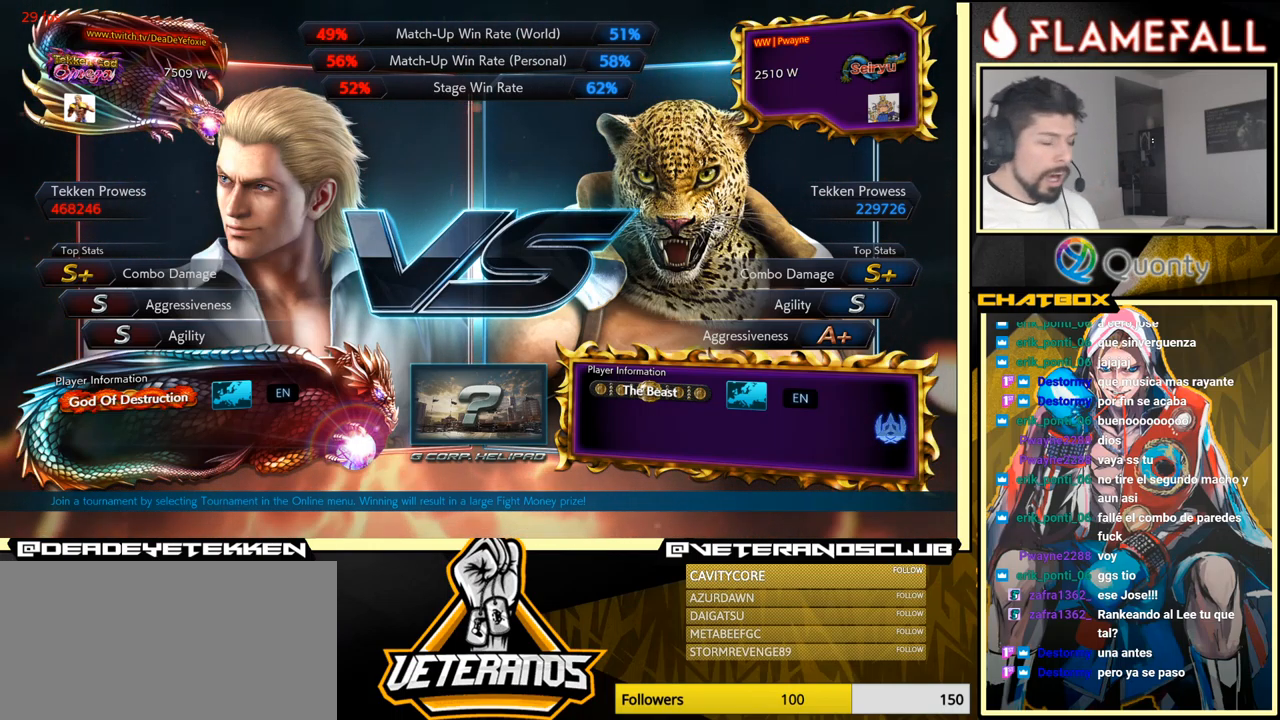
{"buttons": [], "left_stick": "center", "events": [[116, "R1", "up"], [116, "Y", "up"], [166, "L1", "up"], [166, "X", "up"], [200, "L1", "down"], [250, "R1", "down"], [266, "Y", "down"], [300, "X", "down"], [450, "R1", "up"], [450, "Y", "up"], [466, "X", "up"], [483, "L1", "up"]]}
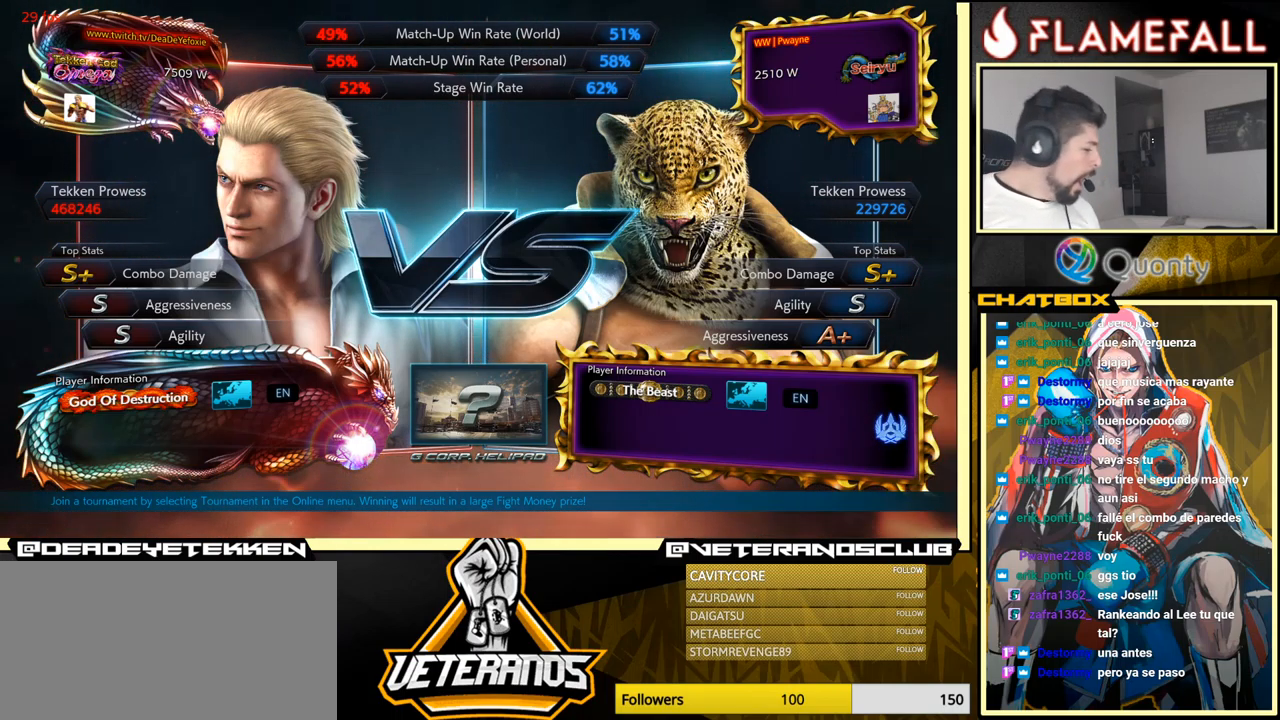
{"buttons": [], "left_stick": "center", "events": [[33, "L1", "down"], [83, "R1", "down"], [83, "Y", "down"], [133, "X", "down"], [200, "R1", "up"], [216, "Y", "up"], [250, "L1", "up"], [250, "X", "up"], [300, "L1", "down"], [316, "R1", "down"], [333, "Y", "down"], [383, "X", "down"], [433, "L1", "up"], [433, "R1", "up"], [433, "Y", "up"], [466, "X", "up"]]}
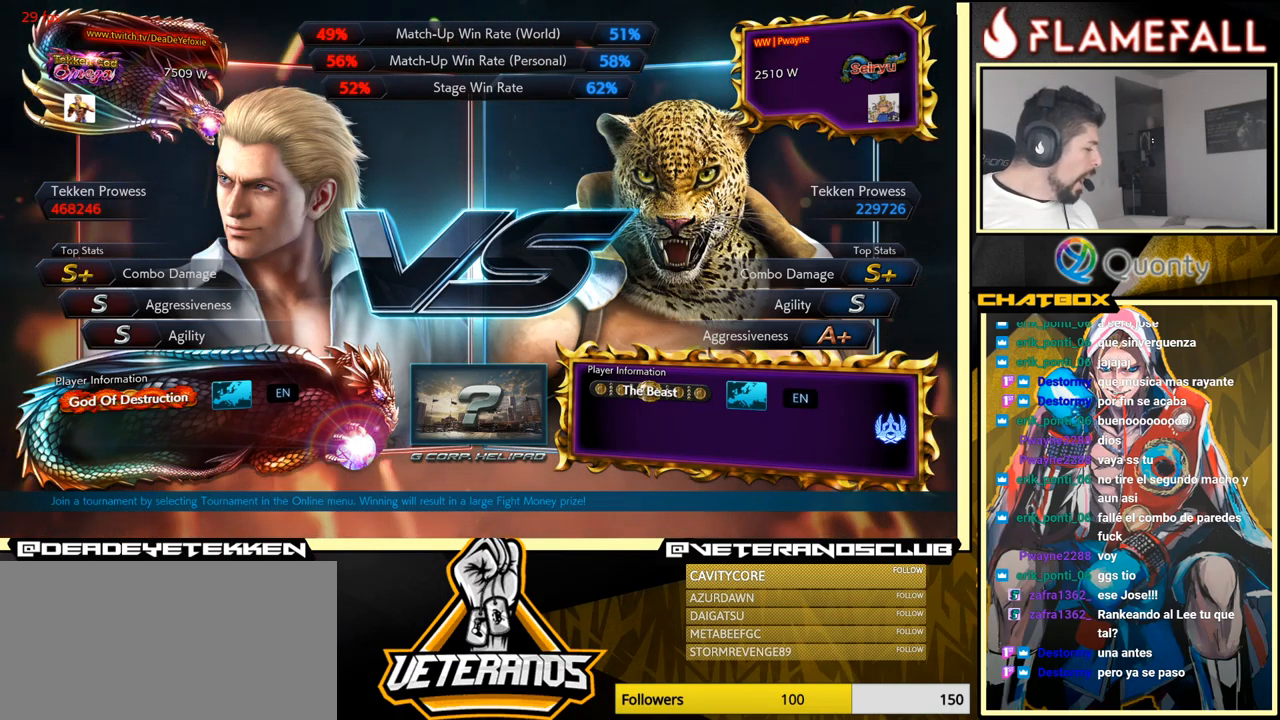
{"buttons": [], "left_stick": "center", "events": [[16, "L1", "down"], [16, "X", "down"], [33, "R1", "down"], [33, "Y", "down"], [50, "L1", "up"], [83, "R1", "up"], [83, "X", "up"], [100, "Y", "up"], [333, "R1", "down"], [333, "X", "down"], [333, "Y", "down"], [350, "L1", "down"], [383, "R1", "up"], [417, "X", "up"], [433, "L1", "up"], [433, "Y", "up"]]}
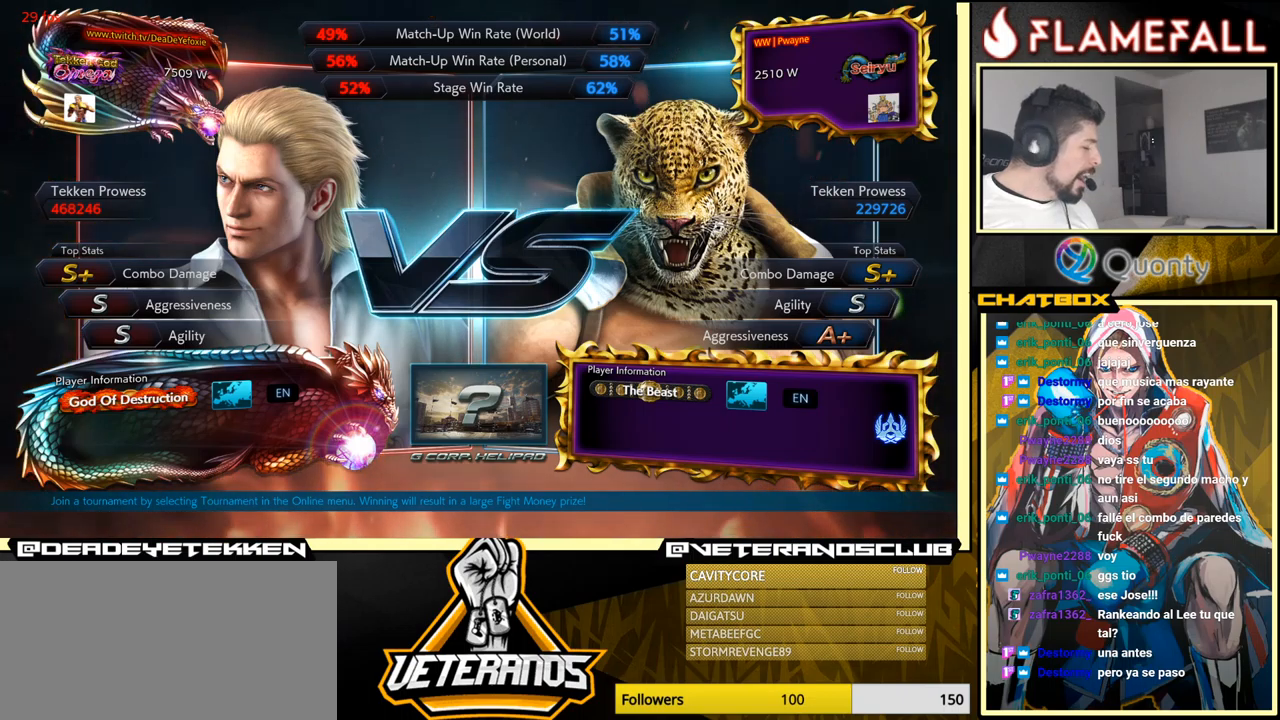
{"buttons": ["L1"], "left_stick": "center", "events": [[150, "L1", "down"], [150, "X", "down"], [167, "R1", "down"], [167, "Y", "down"], [350, "R1", "up"], [383, "L1", "up"], [383, "Y", "up"], [433, "X", "up"], [500, "L1", "down"]]}
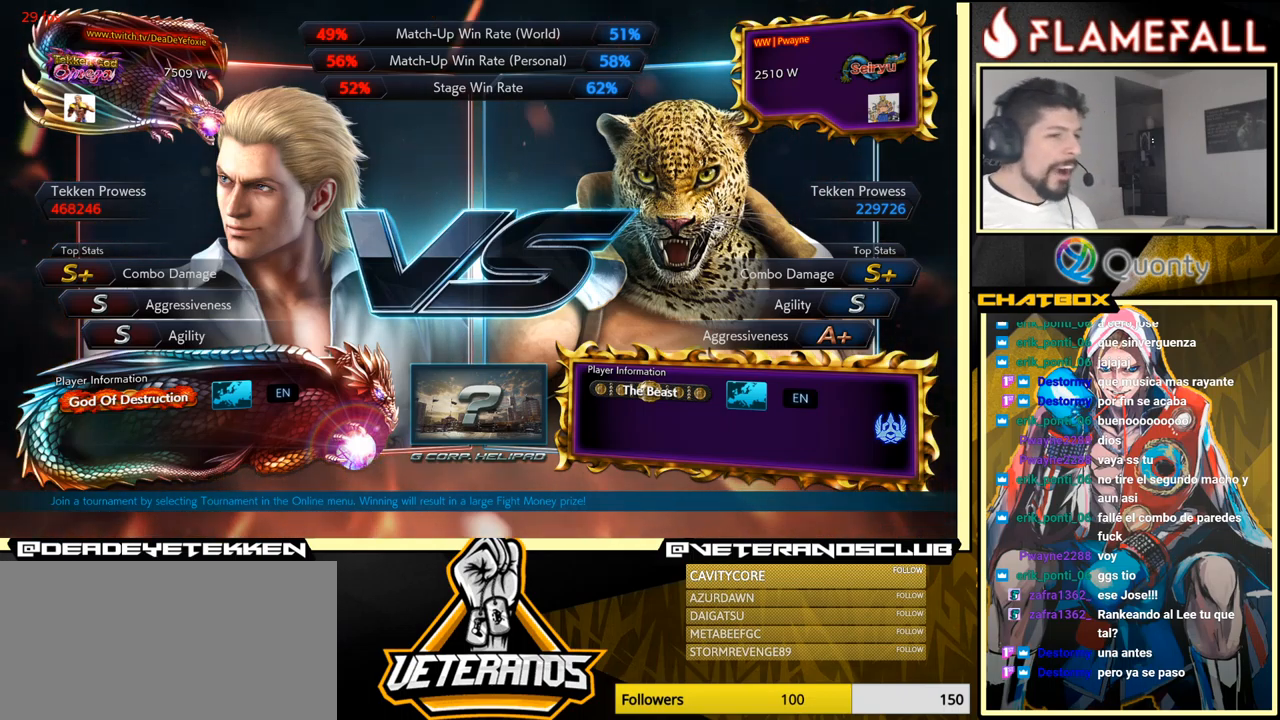
{"buttons": ["X"], "left_stick": "down", "events": [[33, "R1", "down"], [67, "Y", "down"], [100, "X", "down"], [117, "left_stick", "down-right"], [183, "R1", "up"], [183, "Y", "up"], [233, "X", "up"], [350, "R1", "down"], [350, "Y", "down"], [383, "X", "down"], [383, "left_stick", "down"], [483, "L1", "up"], [483, "R1", "up"], [500, "Y", "up"]]}
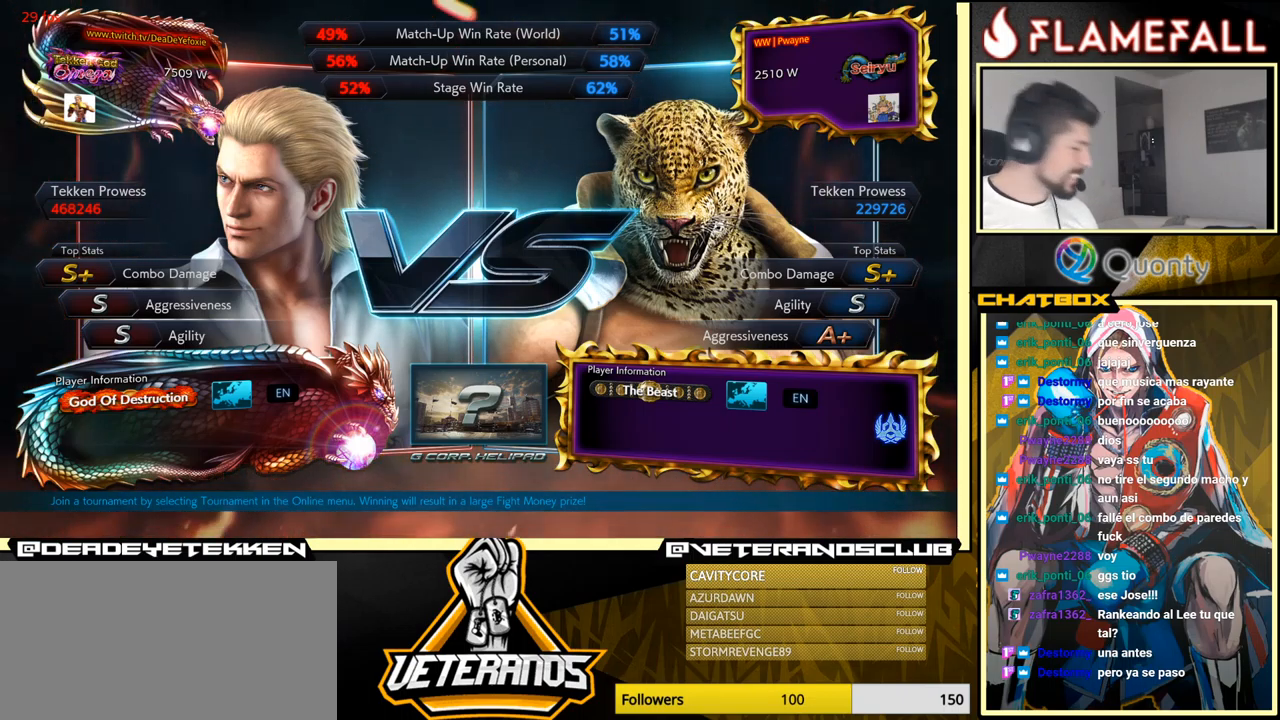
{"buttons": ["X"], "left_stick": "down-right", "events": [[17, "X", "up"], [267, "L1", "down"], [267, "R1", "down"], [267, "X", "down"], [267, "Y", "down"], [283, "L1", "up"], [400, "L1", "down"], [433, "L1", "up"], [450, "R1", "up"], [450, "left_stick", "down-right"], [483, "Y", "up"]]}